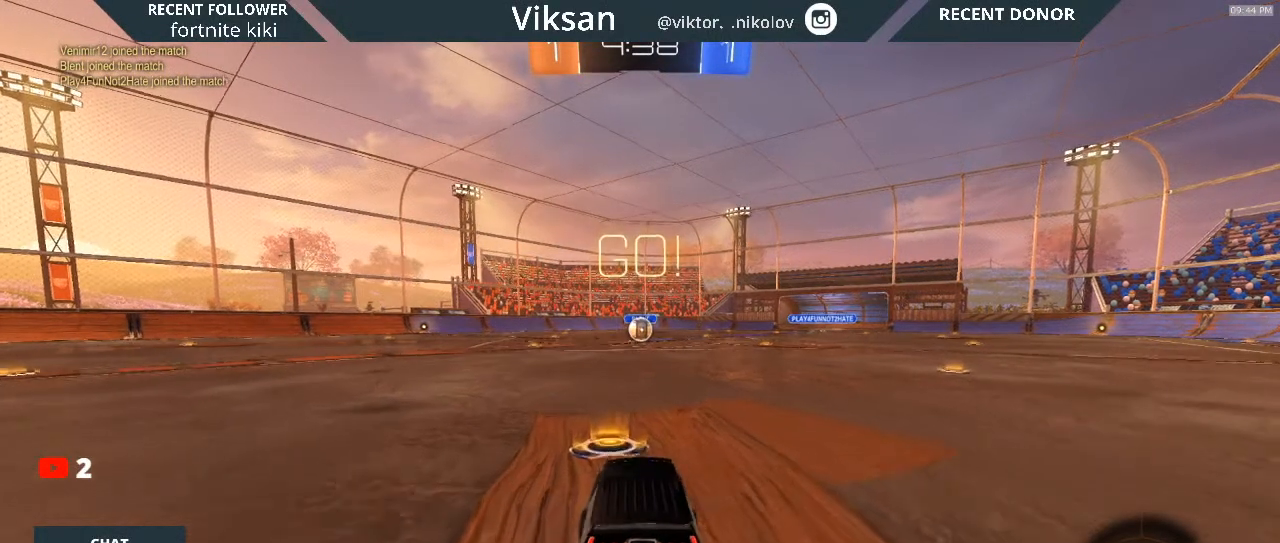
Gameplay with a controller (PlayStation layout); each line is a JSON object with the inputs held at the frame after it. "events" lists button and stick changes between this image and that frame as [ms after this image, input, new state], when the widget could be followed in between.
{"buttons": ["R1", "R2"], "left_stick": "center", "right_stick": "center", "events": []}
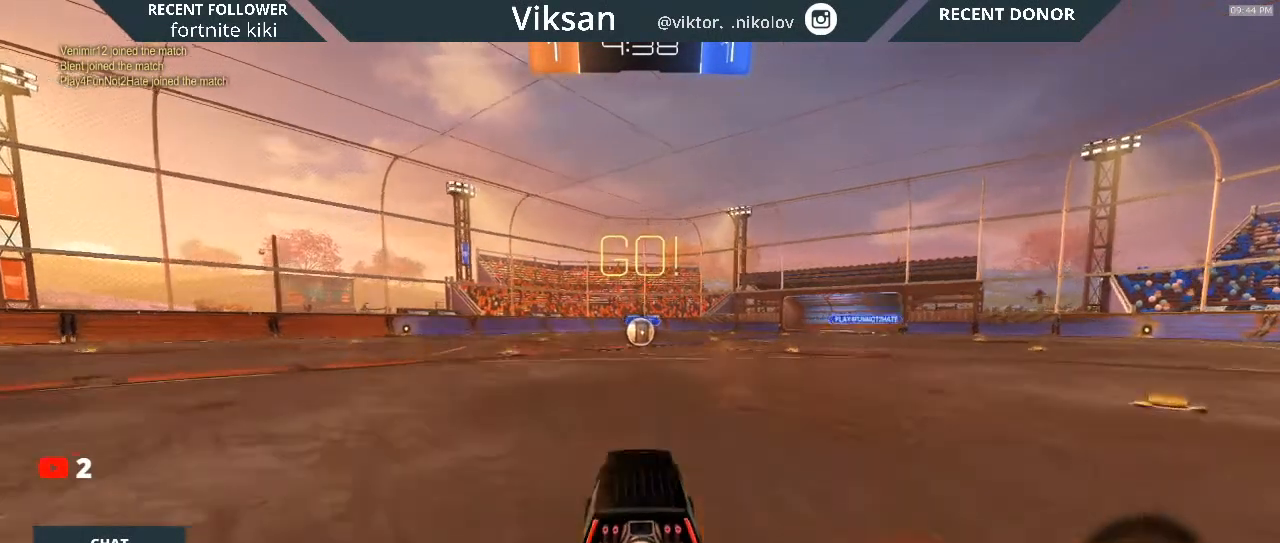
{"buttons": ["R1", "R2"], "left_stick": "center", "right_stick": "center", "events": [[133, "left_stick", "up-left"], [200, "left_stick", "center"]]}
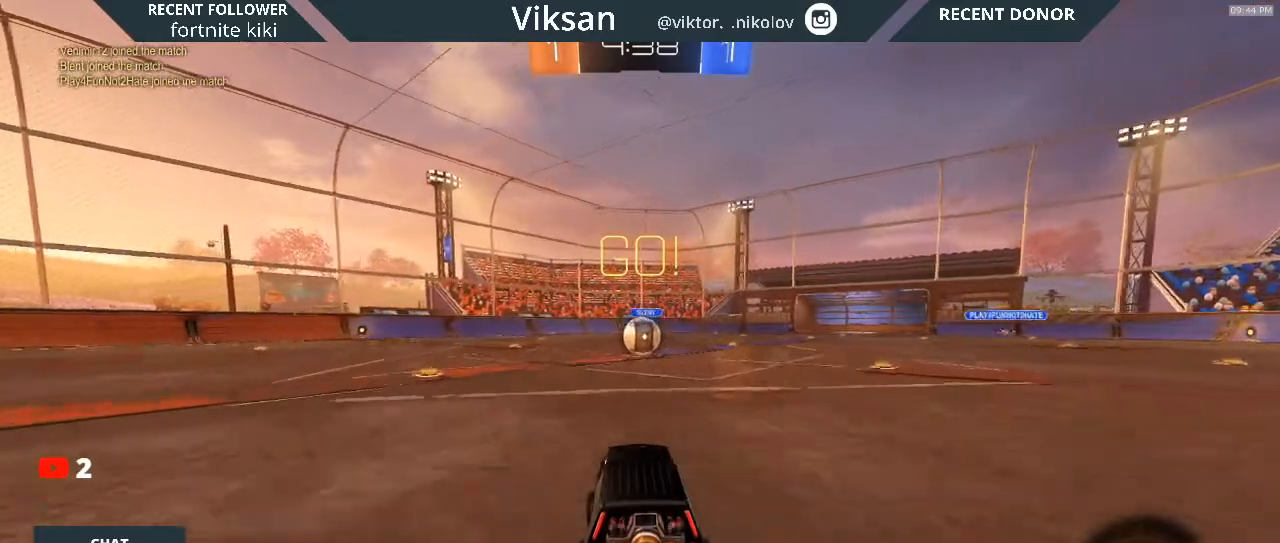
{"buttons": ["R1", "R2"], "left_stick": "center", "right_stick": "center", "events": [[133, "left_stick", "down-right"], [267, "left_stick", "center"]]}
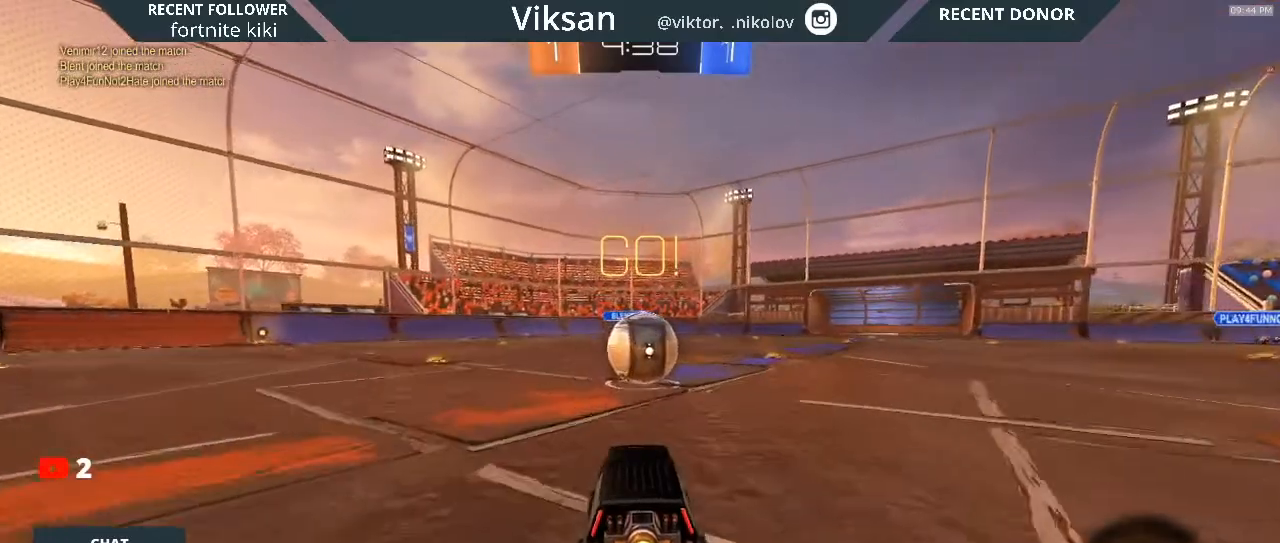
{"buttons": ["L1", "R1", "R2"], "left_stick": "up", "right_stick": "center", "events": [[83, "left_stick", "up"], [100, "CROSS", "down"], [100, "L1", "down"], [450, "CROSS", "up"]]}
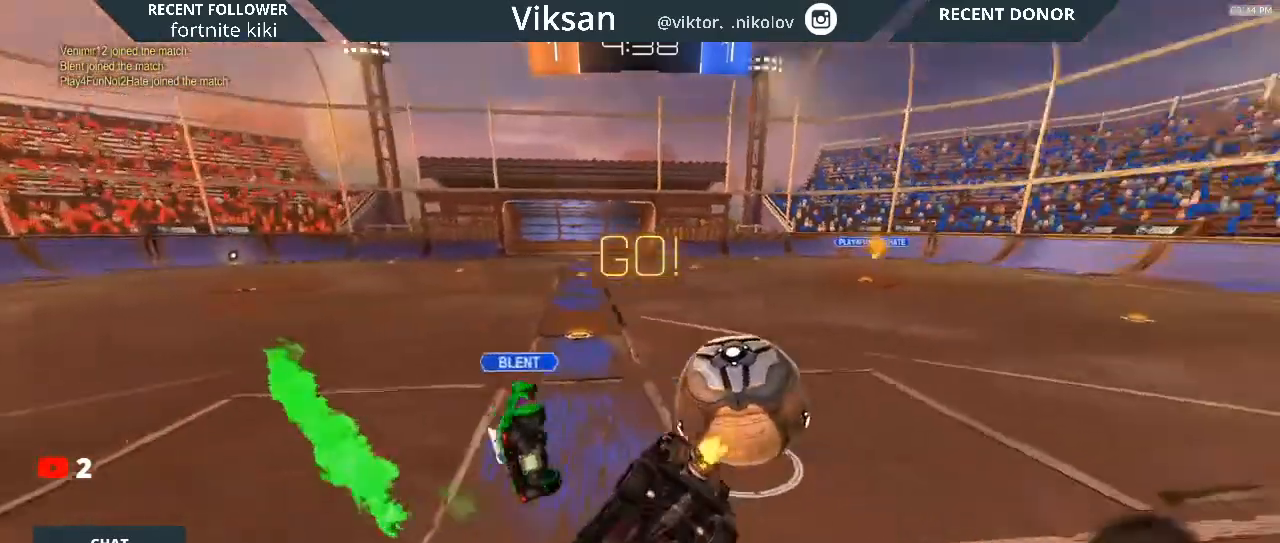
{"buttons": ["R2"], "left_stick": "center", "right_stick": "center", "events": [[67, "CROSS", "down"], [117, "CROSS", "up"], [117, "L1", "up"], [117, "R1", "up"], [217, "left_stick", "center"]]}
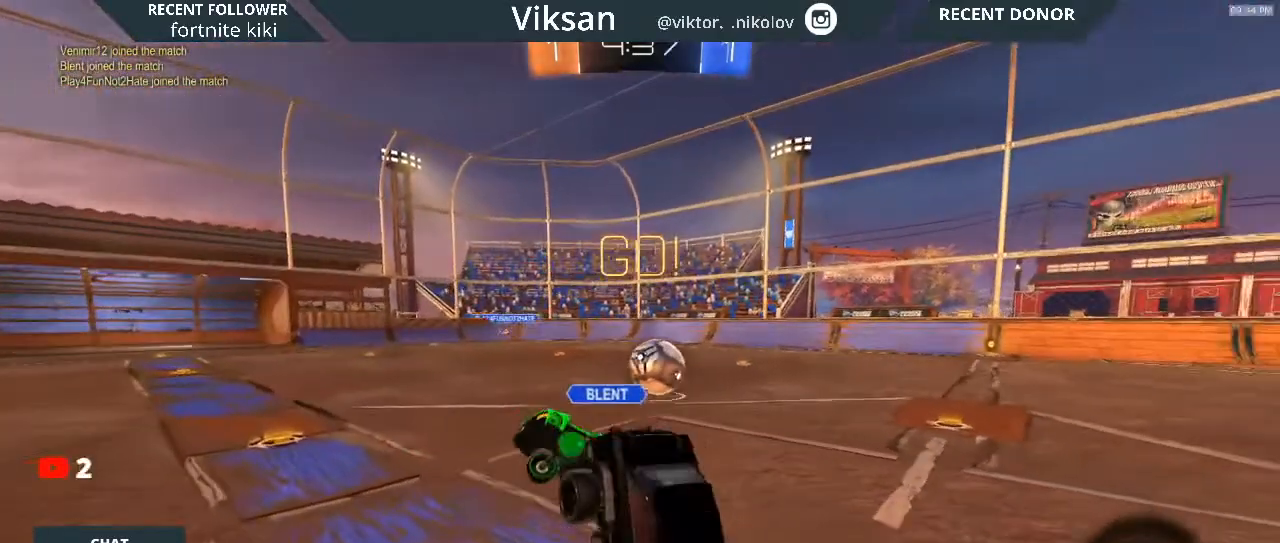
{"buttons": ["R2"], "left_stick": "right", "right_stick": "center", "events": [[167, "left_stick", "right"]]}
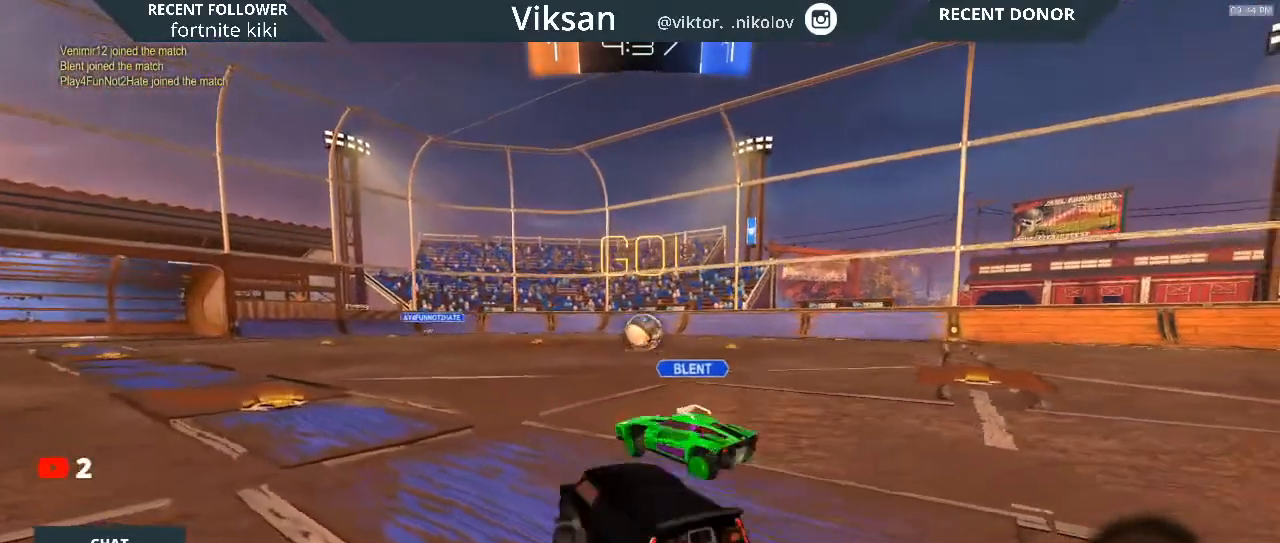
{"buttons": ["R2"], "left_stick": "center", "right_stick": "center", "events": [[67, "left_stick", "center"]]}
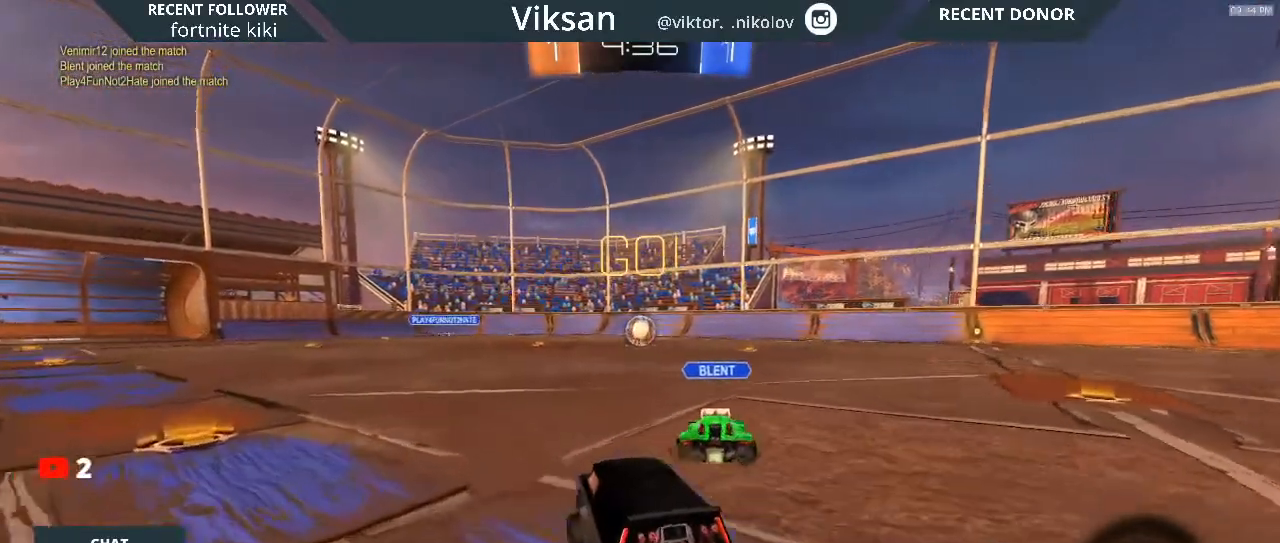
{"buttons": ["R2"], "left_stick": "right", "right_stick": "center", "events": [[83, "left_stick", "right"]]}
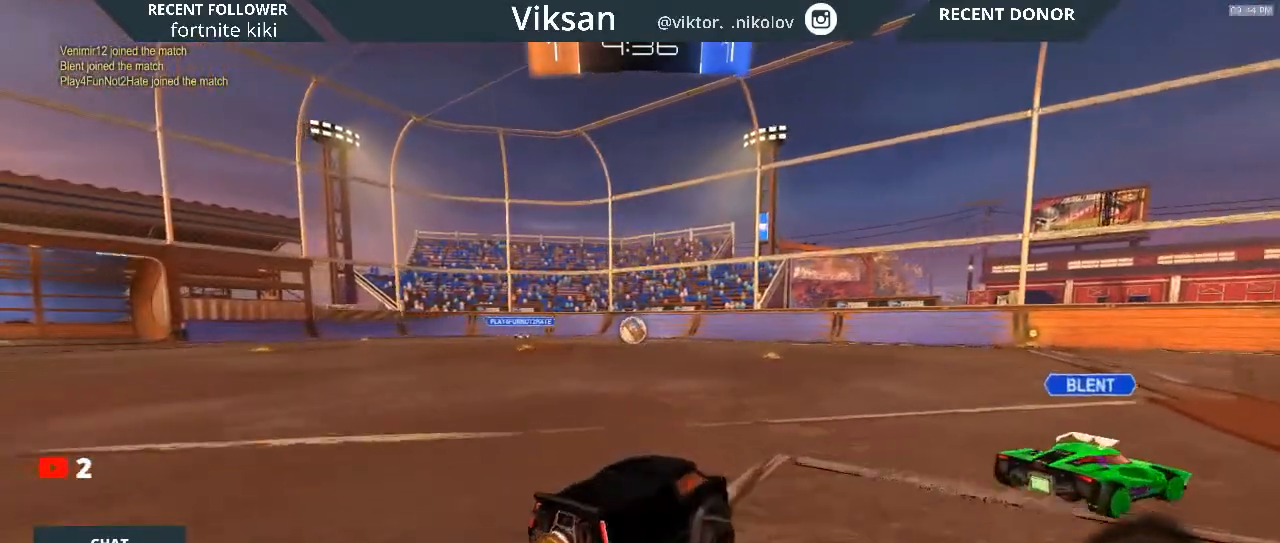
{"buttons": ["CIRCLE", "R2"], "left_stick": "up-right", "right_stick": "center", "events": [[83, "left_stick", "up-right"], [167, "CROSS", "down"], [250, "CROSS", "up"], [350, "CROSS", "down"], [417, "CROSS", "up"], [467, "CIRCLE", "down"]]}
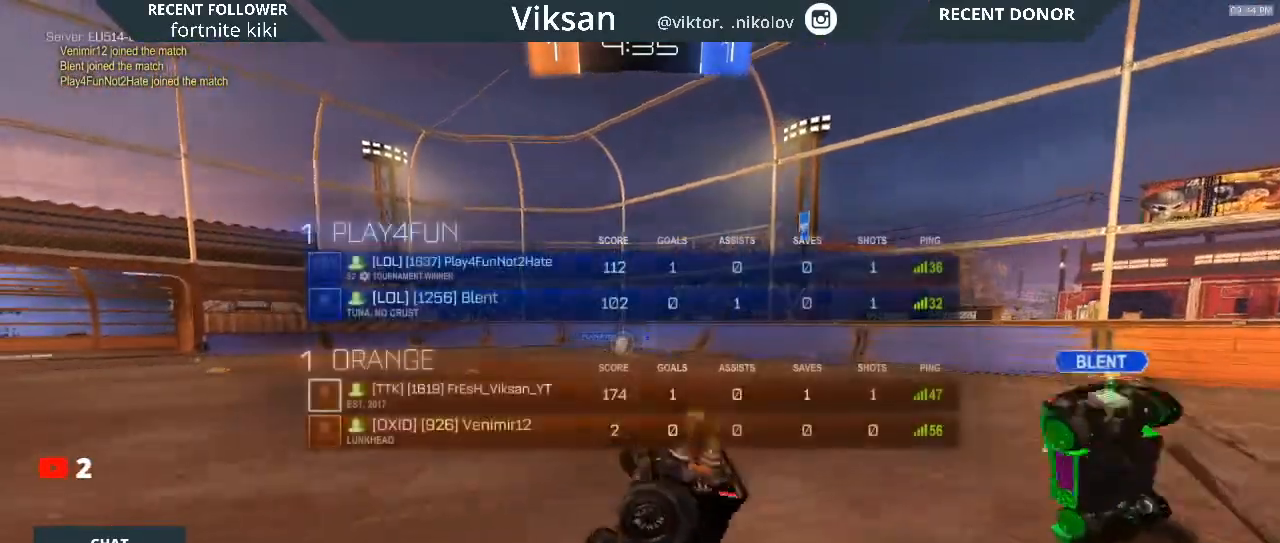
{"buttons": ["CIRCLE", "R2"], "left_stick": "center", "right_stick": "center", "events": [[17, "left_stick", "center"]]}
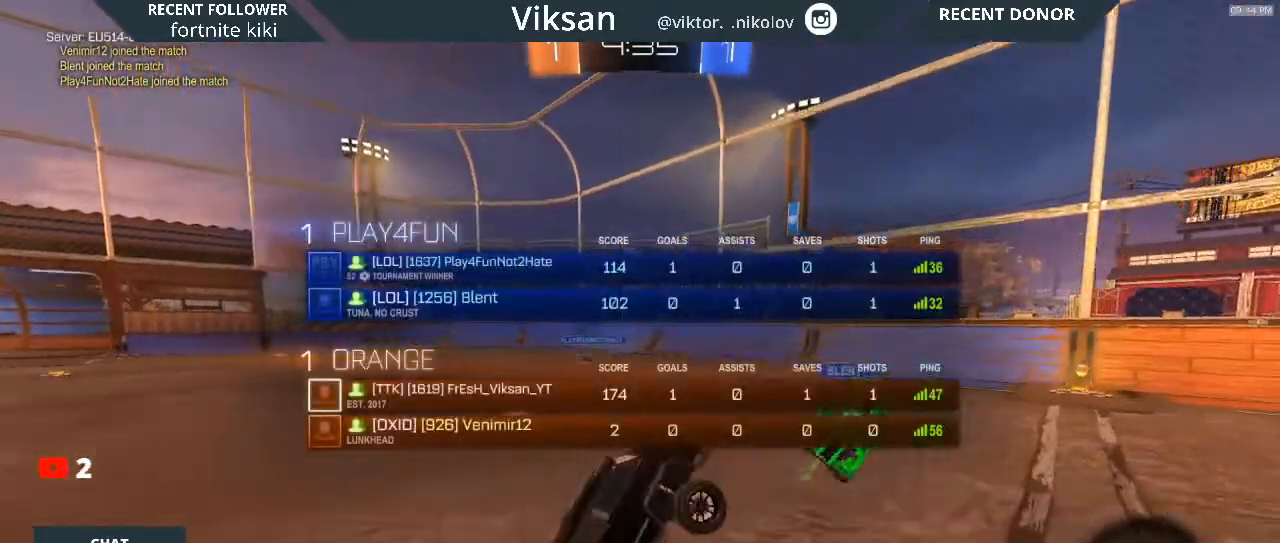
{"buttons": ["CIRCLE", "R2"], "left_stick": "center", "right_stick": "center", "events": [[83, "left_stick", "left"], [183, "left_stick", "center"]]}
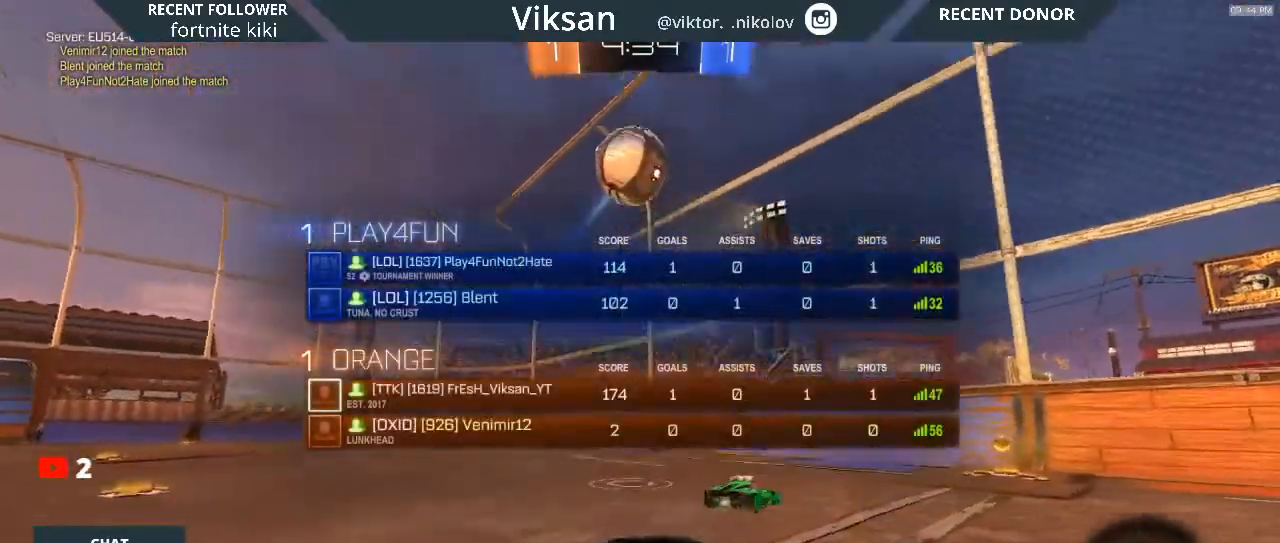
{"buttons": ["TRIANGLE", "R2"], "left_stick": "center", "right_stick": "center", "events": [[17, "left_stick", "left"], [117, "CIRCLE", "up"], [233, "left_stick", "center"], [467, "TRIANGLE", "down"]]}
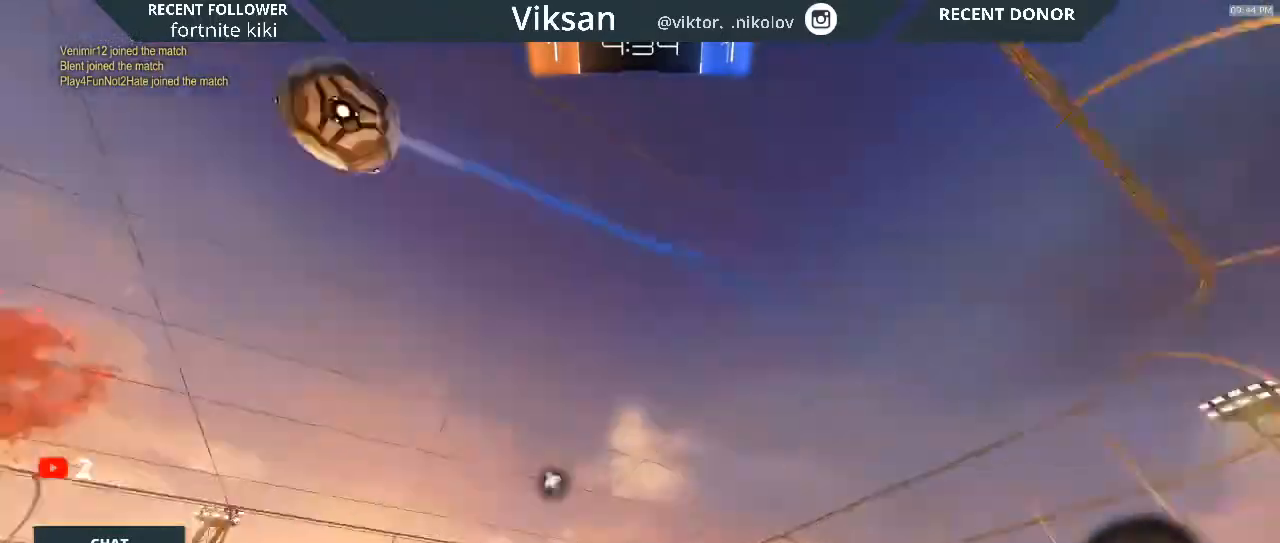
{"buttons": ["R2"], "left_stick": "right", "right_stick": "center", "events": [[67, "left_stick", "right"], [117, "TRIANGLE", "up"]]}
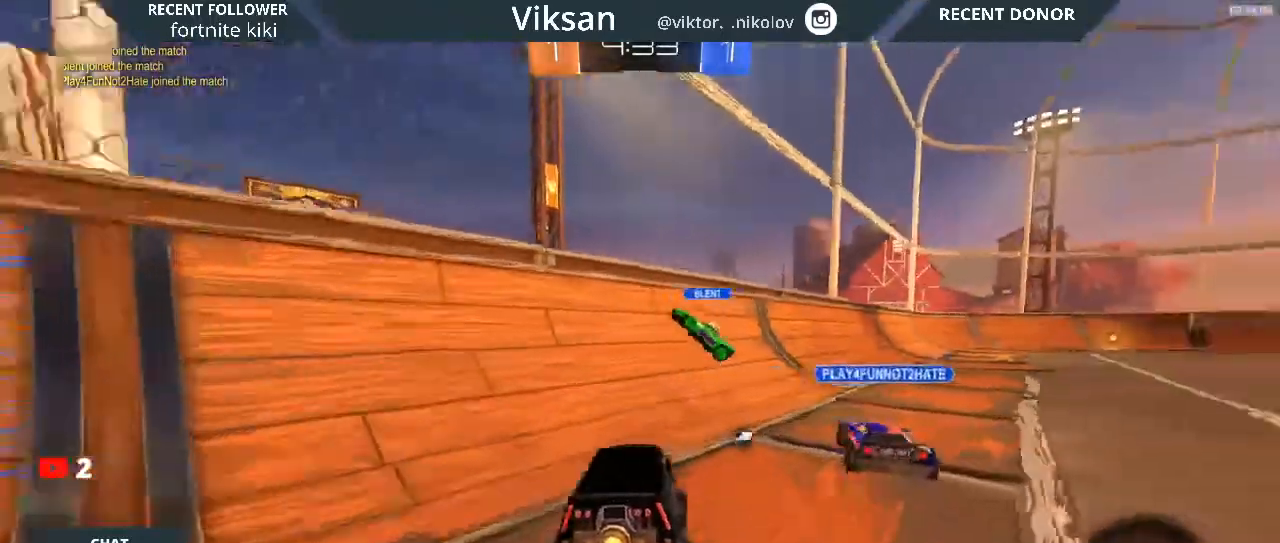
{"buttons": ["CROSS", "R2"], "left_stick": "up", "right_stick": "center", "events": [[350, "left_stick", "up"], [433, "CROSS", "down"]]}
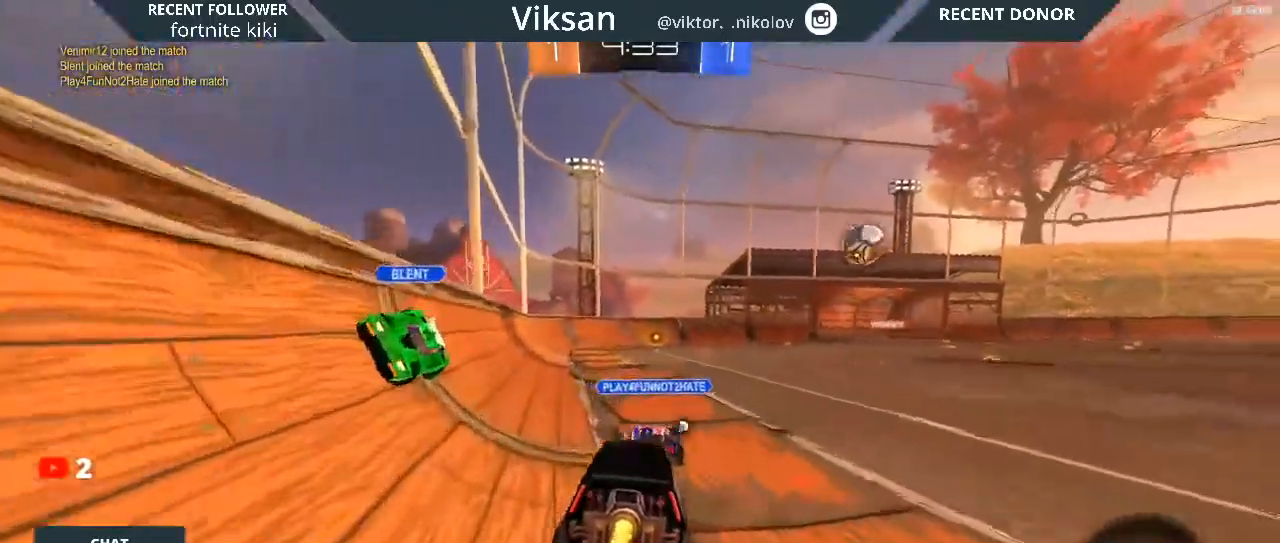
{"buttons": ["R2"], "left_stick": "up", "right_stick": "center", "events": [[117, "CROSS", "up"], [150, "CROSS", "down"], [333, "CROSS", "up"], [367, "R1", "down"], [417, "R1", "up"]]}
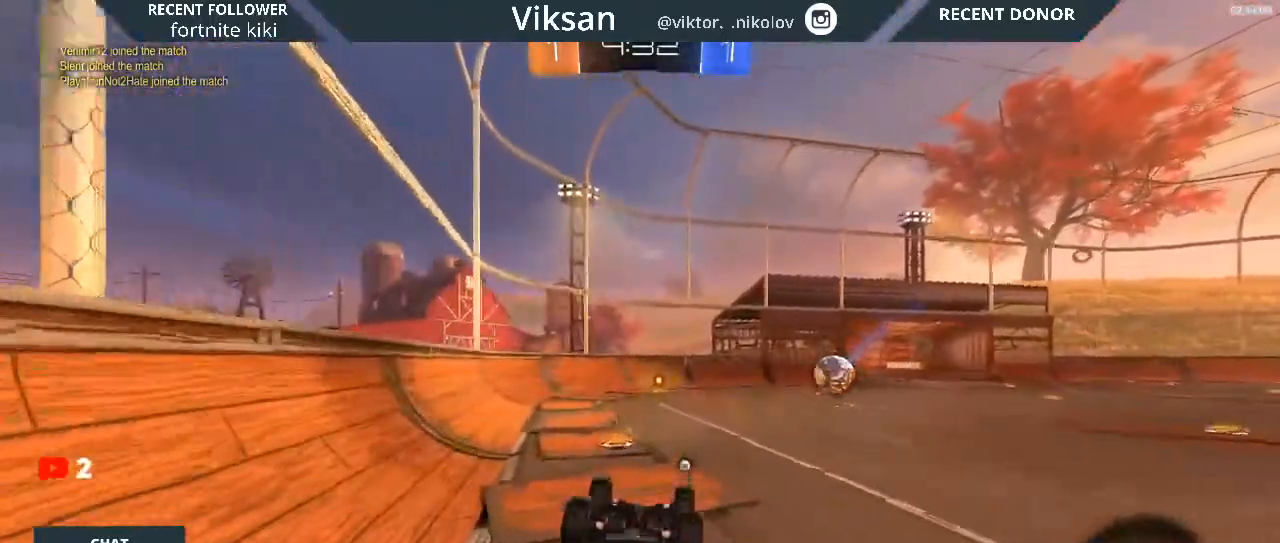
{"buttons": ["R2"], "left_stick": "center", "right_stick": "center", "events": [[67, "left_stick", "center"]]}
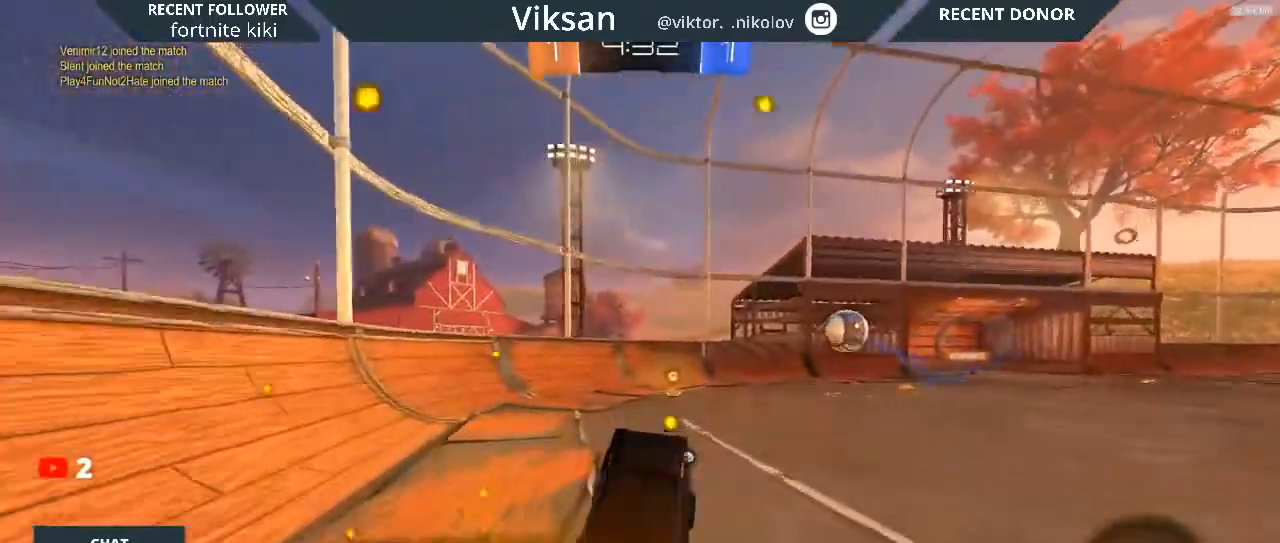
{"buttons": ["R2"], "left_stick": "right", "right_stick": "center", "events": [[200, "R1", "down"], [367, "TRIANGLE", "down"], [383, "left_stick", "right"], [433, "R1", "up"], [483, "TRIANGLE", "up"]]}
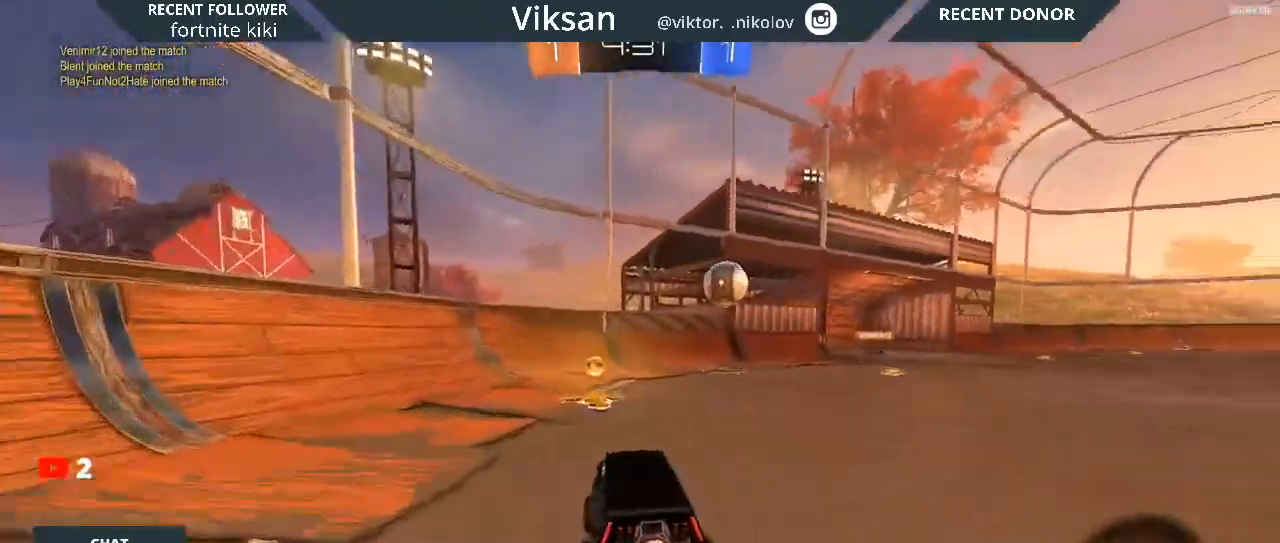
{"buttons": ["R2"], "left_stick": "right", "right_stick": "center", "events": [[50, "SQUARE", "down"], [217, "SQUARE", "up"]]}
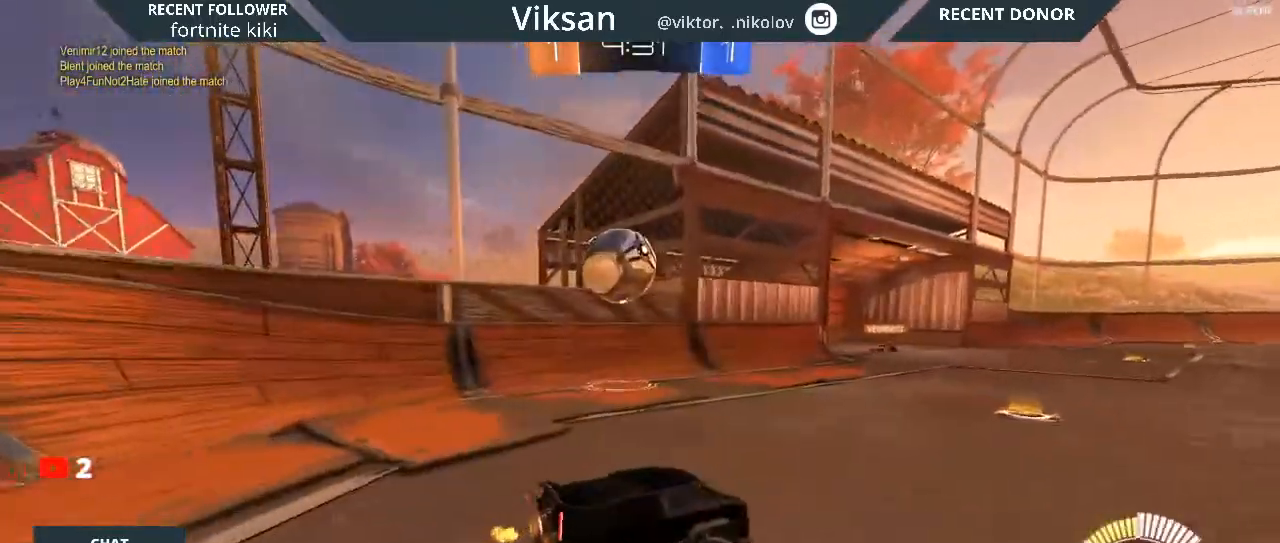
{"buttons": ["R1", "R2"], "left_stick": "center", "right_stick": "center", "events": [[83, "L2", "down"], [83, "R2", "up"], [83, "left_stick", "left"], [350, "R2", "down"], [417, "L2", "up"], [433, "R1", "down"], [433, "left_stick", "center"]]}
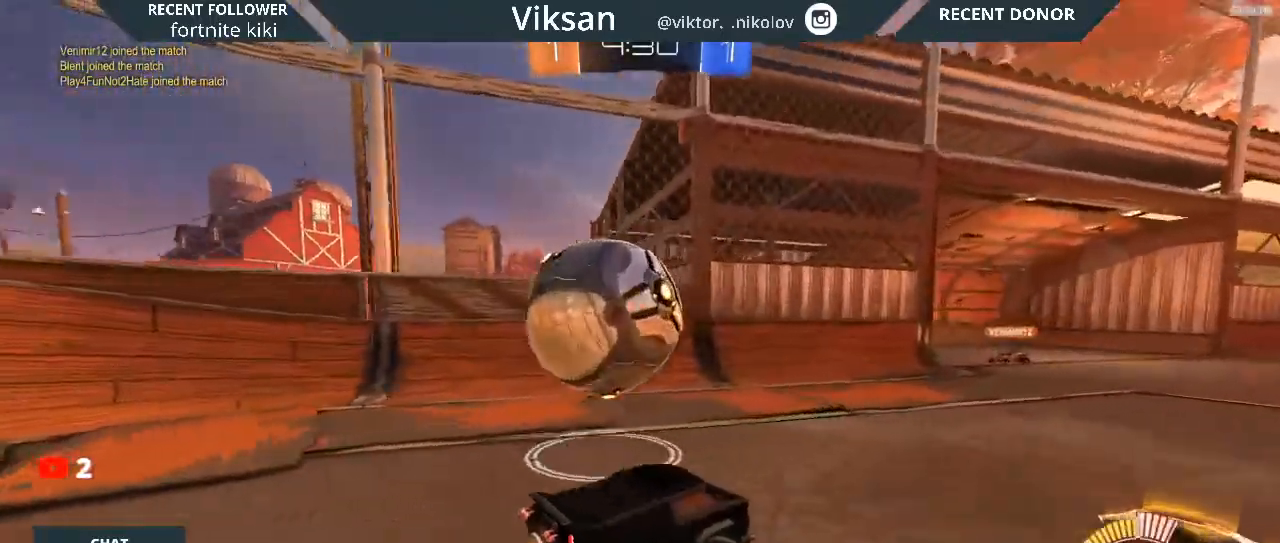
{"buttons": [], "left_stick": "left", "right_stick": "center", "events": [[67, "R1", "up"], [183, "left_stick", "left"], [267, "R2", "up"]]}
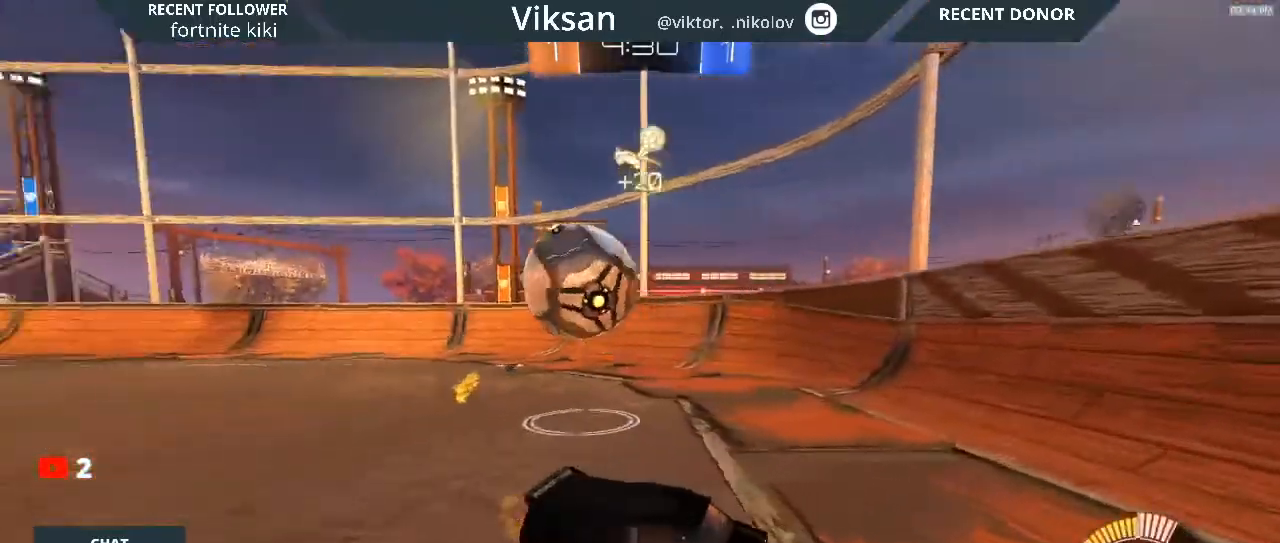
{"buttons": ["R2"], "left_stick": "left", "right_stick": "center", "events": [[333, "R2", "down"]]}
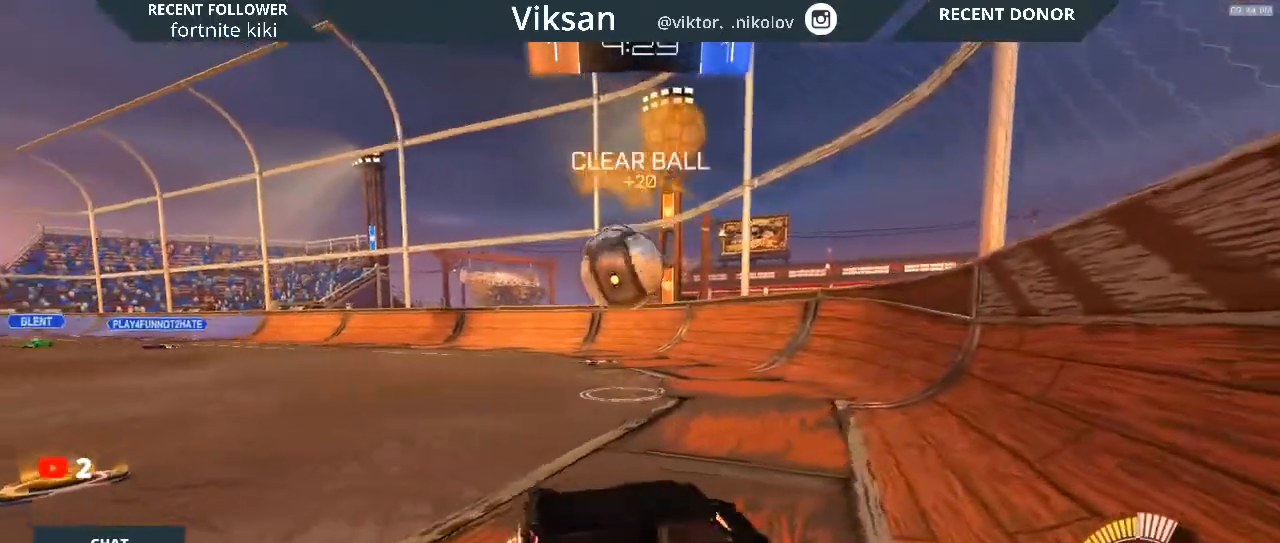
{"buttons": ["R1", "R2"], "left_stick": "left", "right_stick": "center", "events": [[433, "R1", "down"]]}
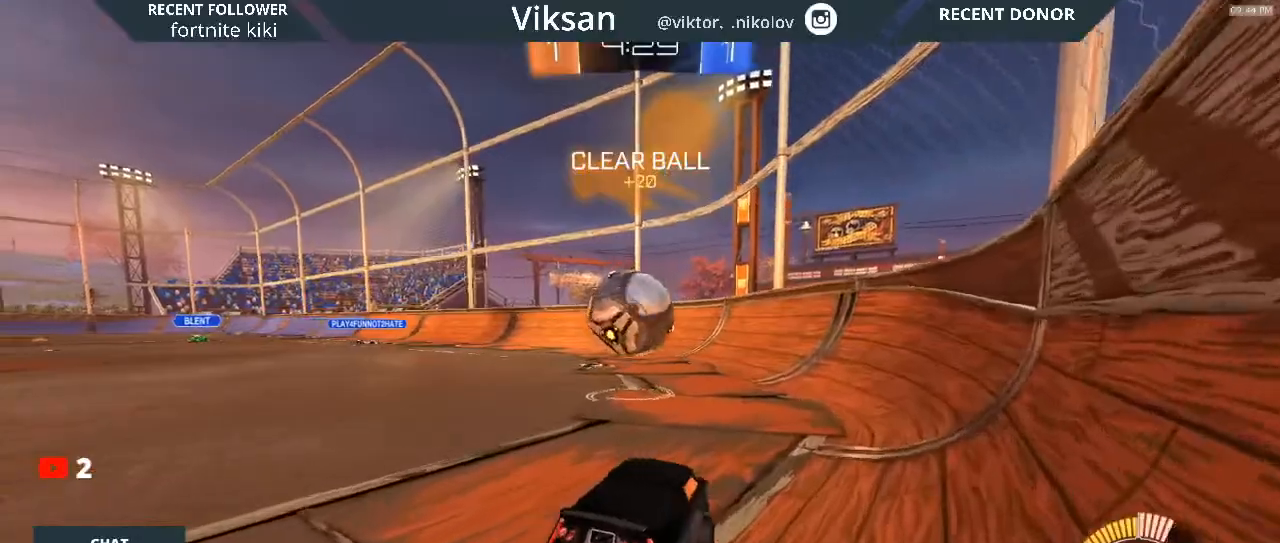
{"buttons": ["R2"], "left_stick": "left", "right_stick": "center", "events": [[50, "left_stick", "center"], [133, "left_stick", "left"], [300, "CROSS", "down"], [367, "CROSS", "up"], [367, "L1", "down"], [367, "R1", "up"], [467, "L1", "up"]]}
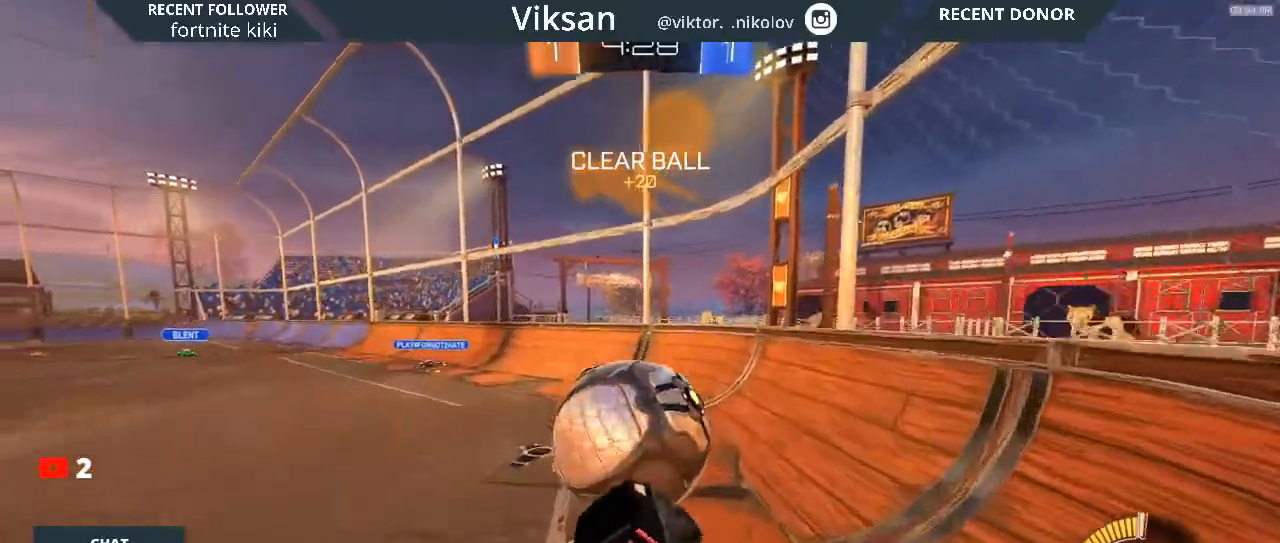
{"buttons": ["R1", "R2"], "left_stick": "center", "right_stick": "center", "events": [[33, "left_stick", "center"], [150, "R1", "down"], [217, "left_stick", "down-right"], [450, "left_stick", "center"]]}
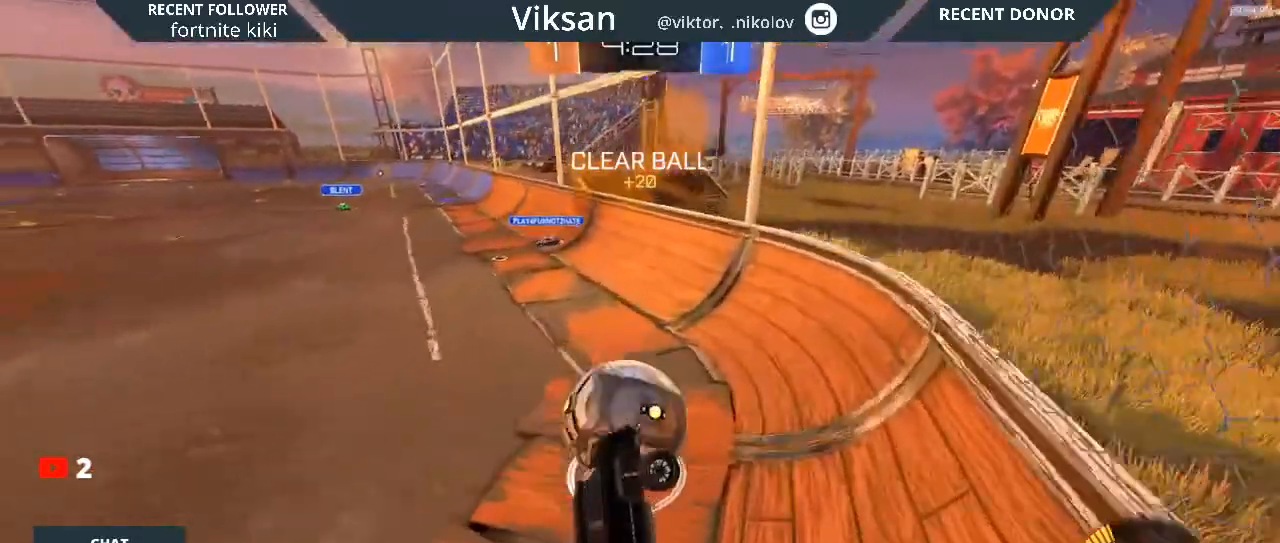
{"buttons": ["R2"], "left_stick": "down-left", "right_stick": "center", "events": [[33, "left_stick", "up-left"], [367, "R1", "up"], [367, "left_stick", "down-left"]]}
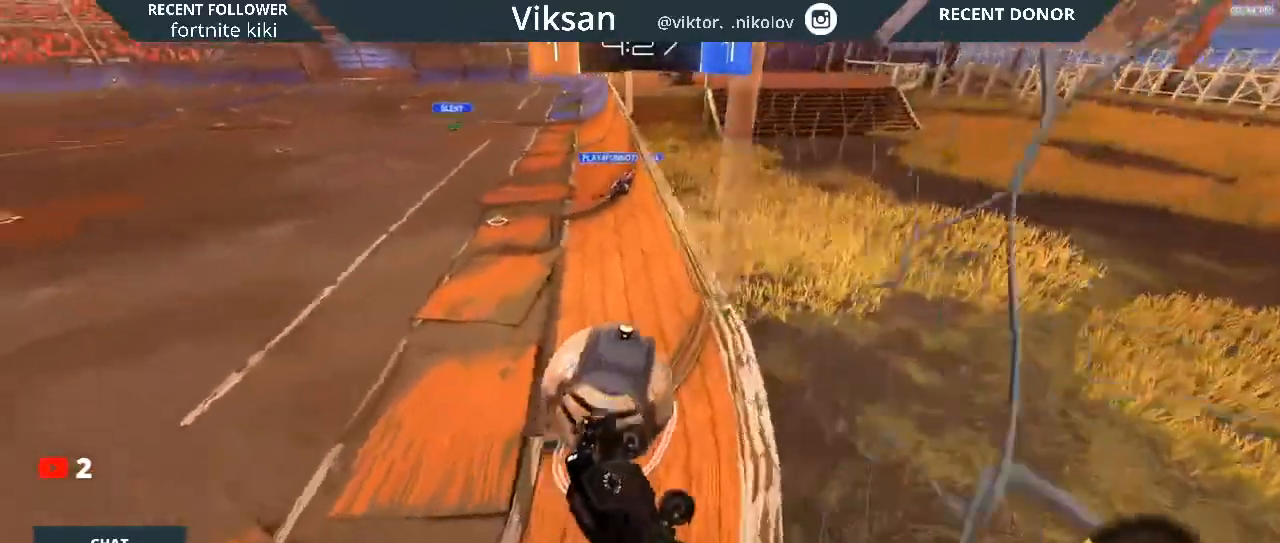
{"buttons": ["R2"], "left_stick": "center", "right_stick": "center", "events": [[467, "left_stick", "center"]]}
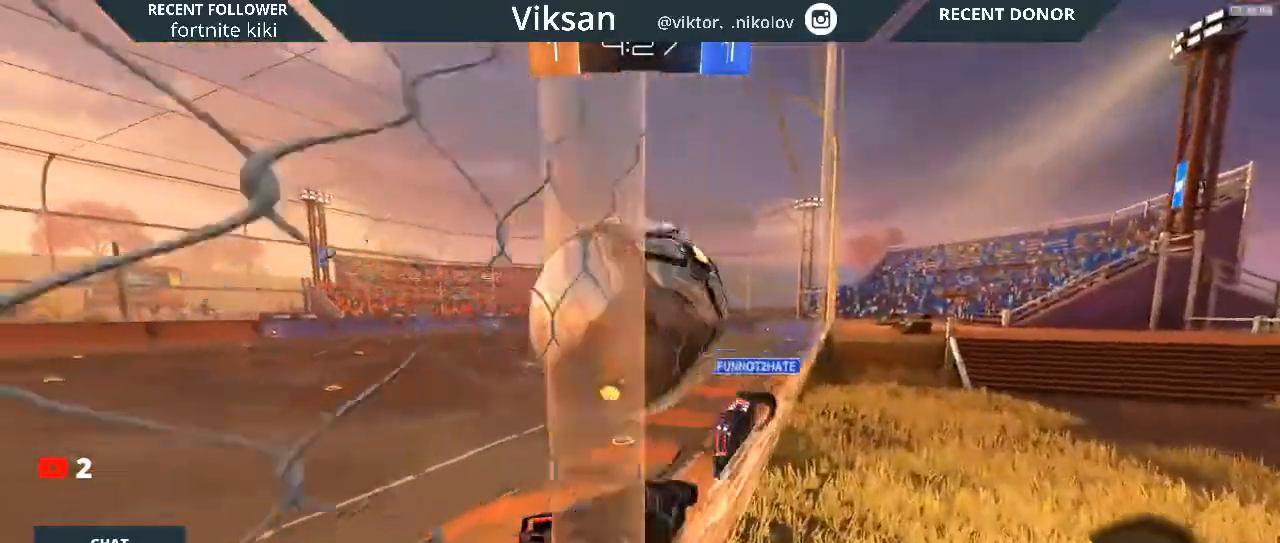
{"buttons": ["L2", "R2"], "left_stick": "center", "right_stick": "center", "events": [[83, "left_stick", "down-left"], [450, "L2", "down"], [450, "left_stick", "center"]]}
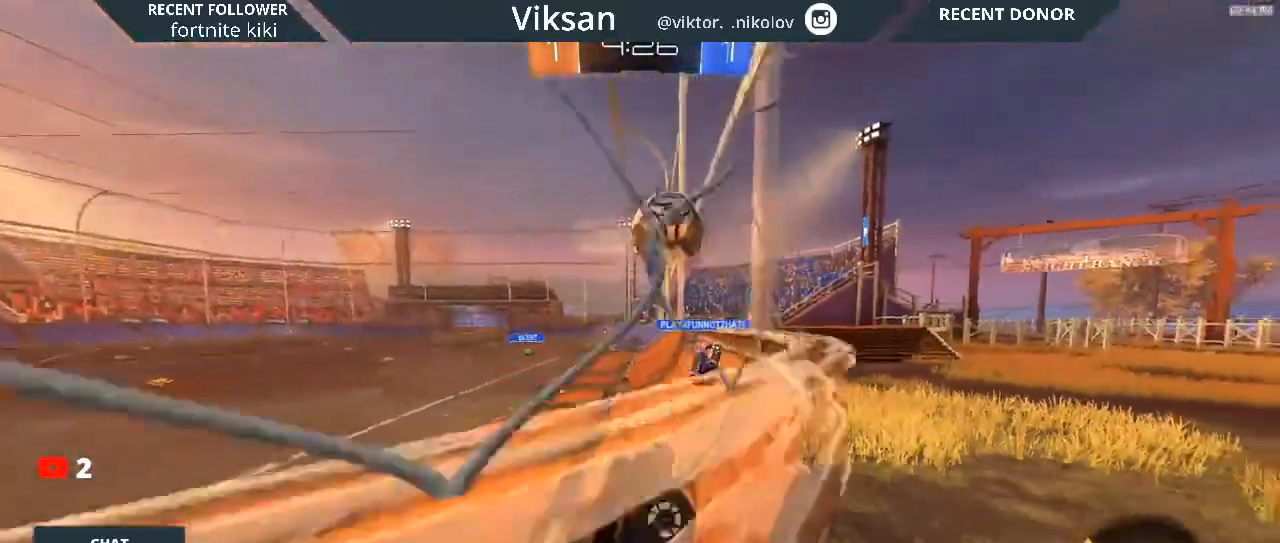
{"buttons": ["R2"], "left_stick": "left", "right_stick": "center", "events": [[100, "left_stick", "left"], [183, "L2", "up"]]}